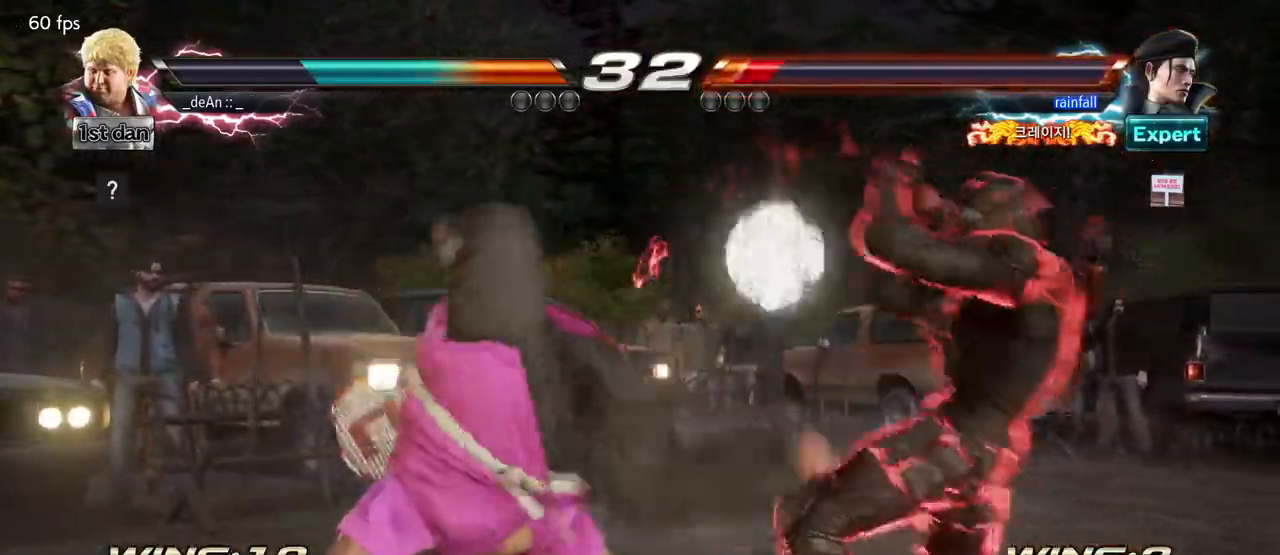
Gameplay with a controller (arcade stick); each line is a JSON object with the inputs held at the frame after it (dt_ms = milliseconds from this image to that frame). "events" lists button and stick changes between this image and that frame as [ms after this image, input, new state], when the widget could be followed in between. Not read: L3 R3.
{"dt_ms": 500, "buttons": [], "left_stick": "center", "events": [[267, "left_stick", "down-left"], [300, "SQUARE", "down"], [400, "SQUARE", "up"], [483, "left_stick", "center"]]}
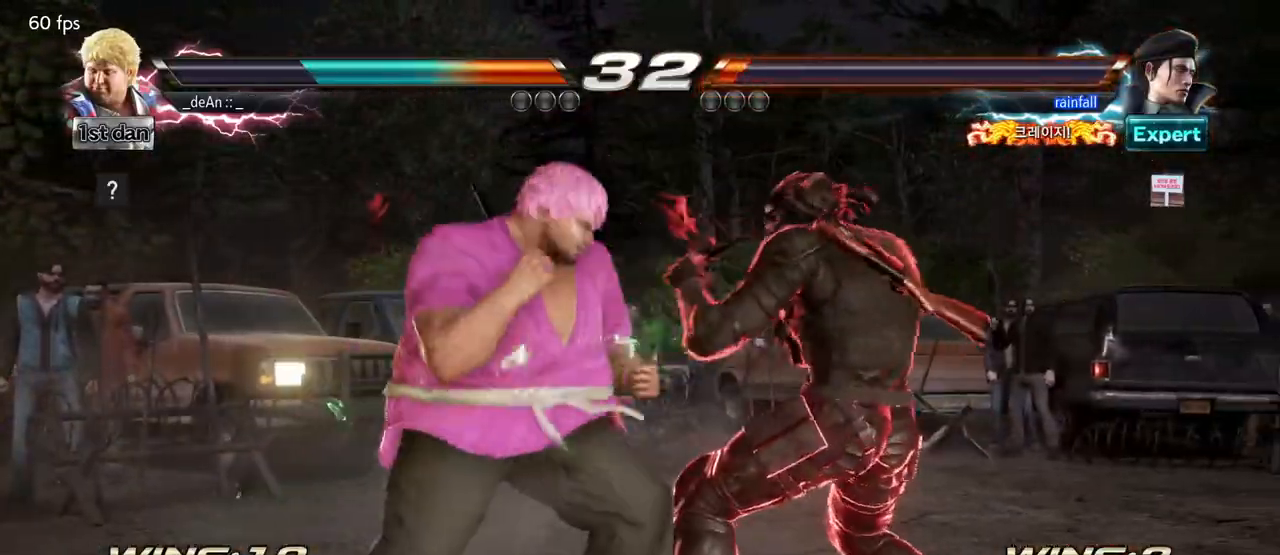
{"dt_ms": 500, "buttons": ["CIRCLE"], "left_stick": "center", "events": [[350, "CIRCLE", "down"]]}
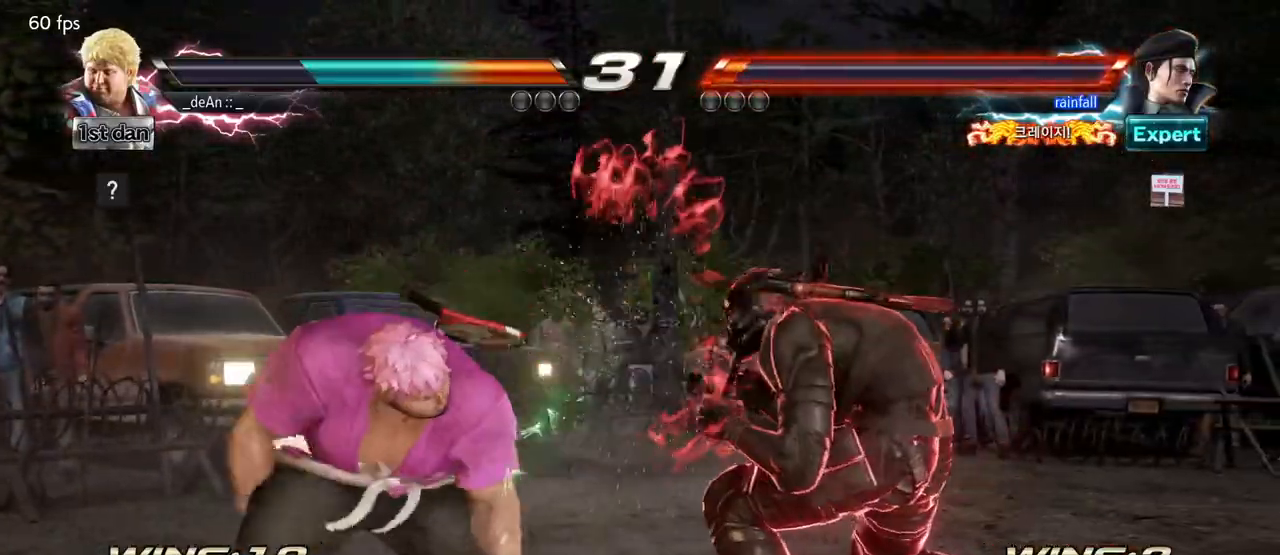
{"dt_ms": 500, "buttons": [], "left_stick": "right", "events": [[17, "CIRCLE", "up"], [483, "left_stick", "right"]]}
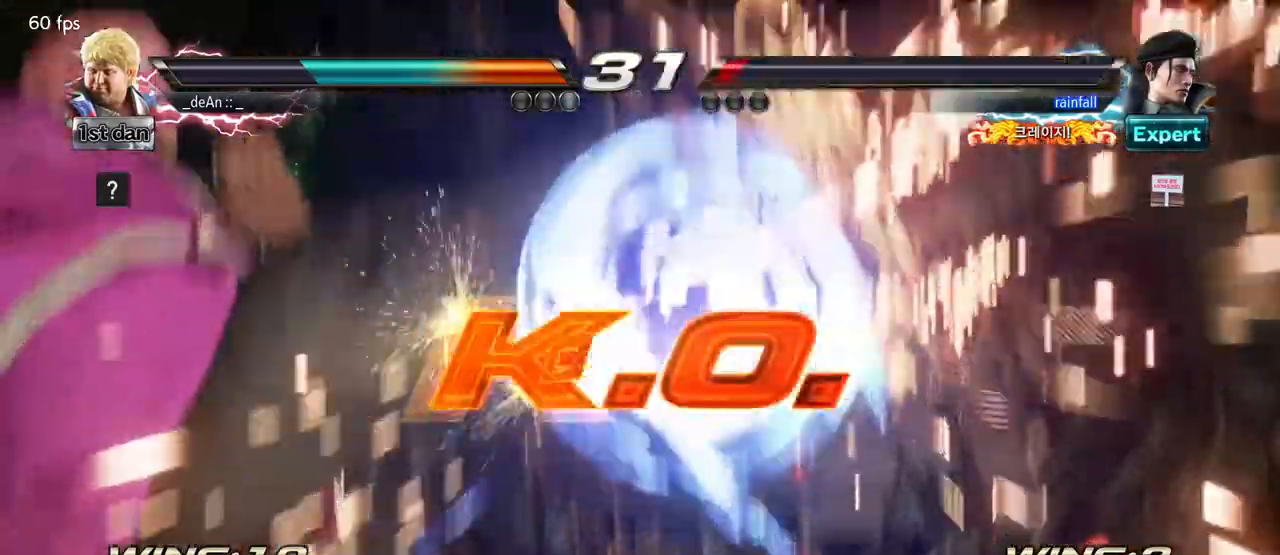
{"dt_ms": 500, "buttons": [], "left_stick": "center"}
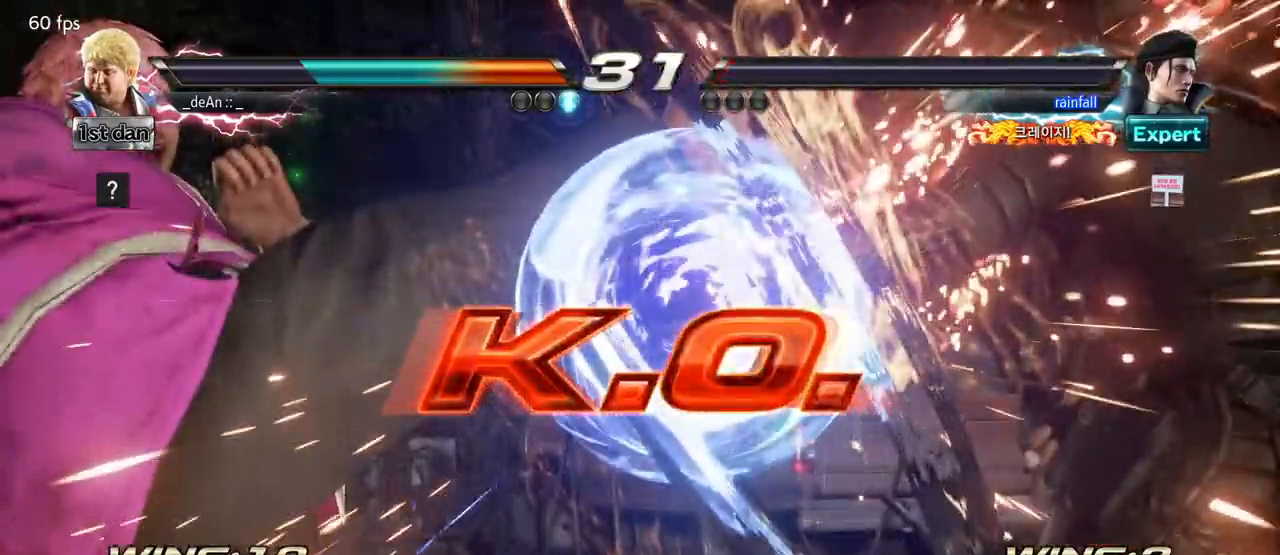
{"dt_ms": 500, "buttons": [], "left_stick": "center", "events": []}
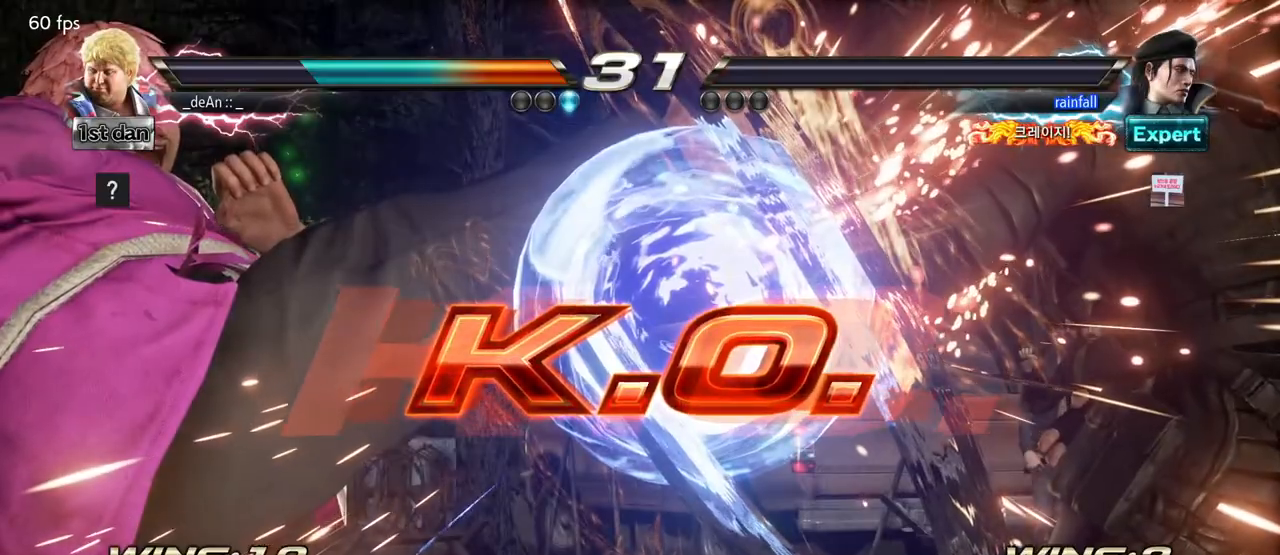
{"dt_ms": 500, "buttons": [], "left_stick": "center", "events": []}
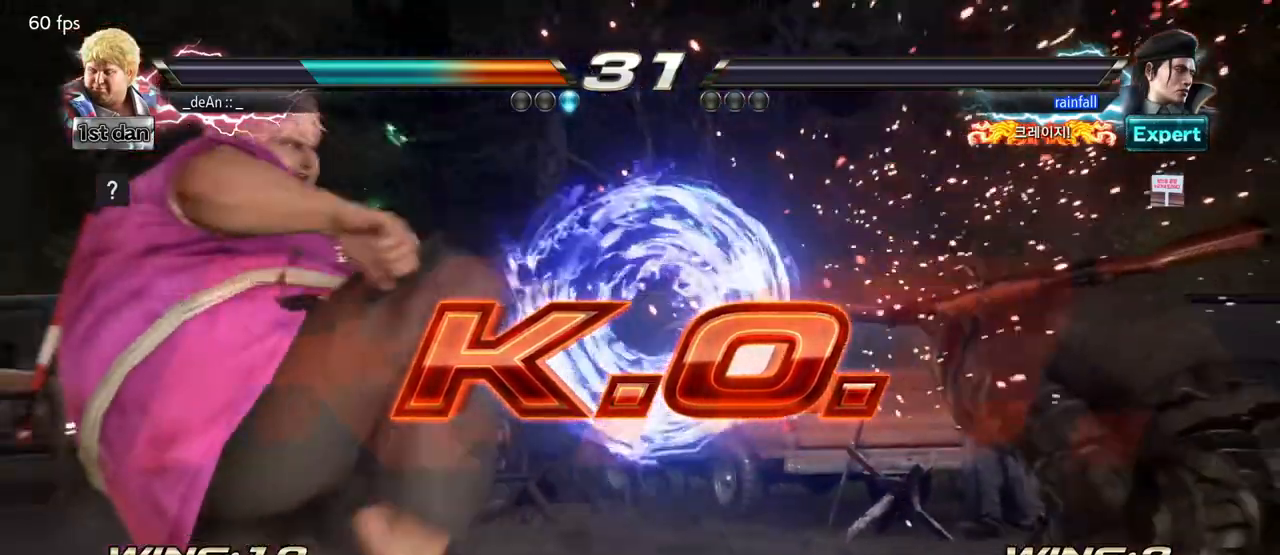
{"dt_ms": 500, "buttons": [], "left_stick": "center", "events": [[50, "left_stick", "right"], [133, "left_stick", "center"], [233, "left_stick", "right"], [333, "TRIANGLE", "down"], [483, "left_stick", "center"], [500, "TRIANGLE", "up"]]}
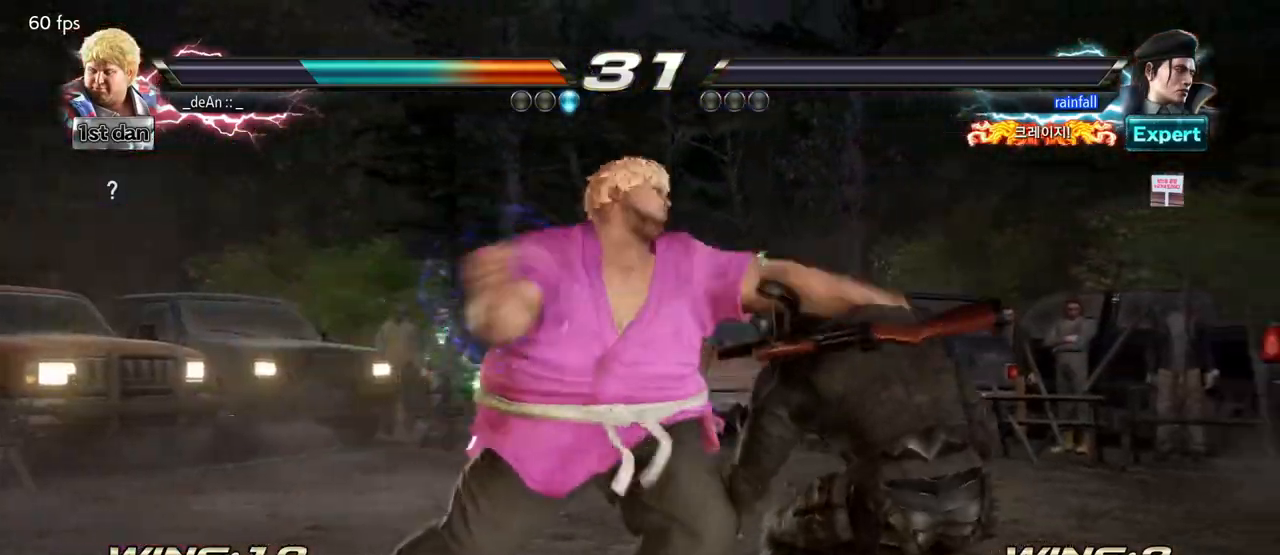
{"dt_ms": 1000, "buttons": [], "left_stick": "center", "events": []}
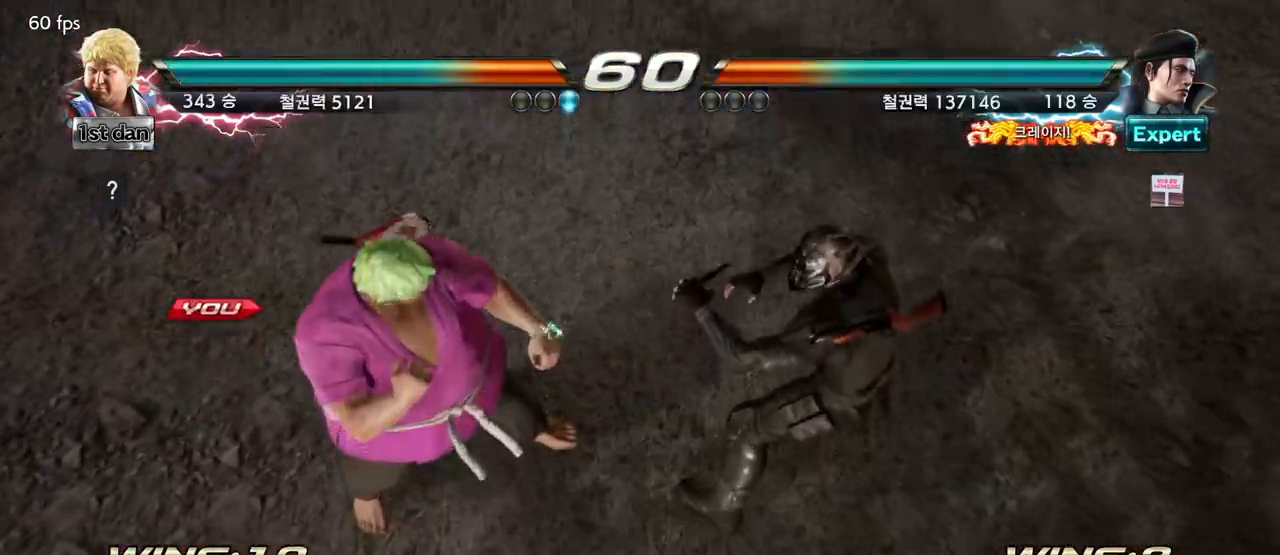
{"dt_ms": 500, "buttons": [], "left_stick": "center", "events": []}
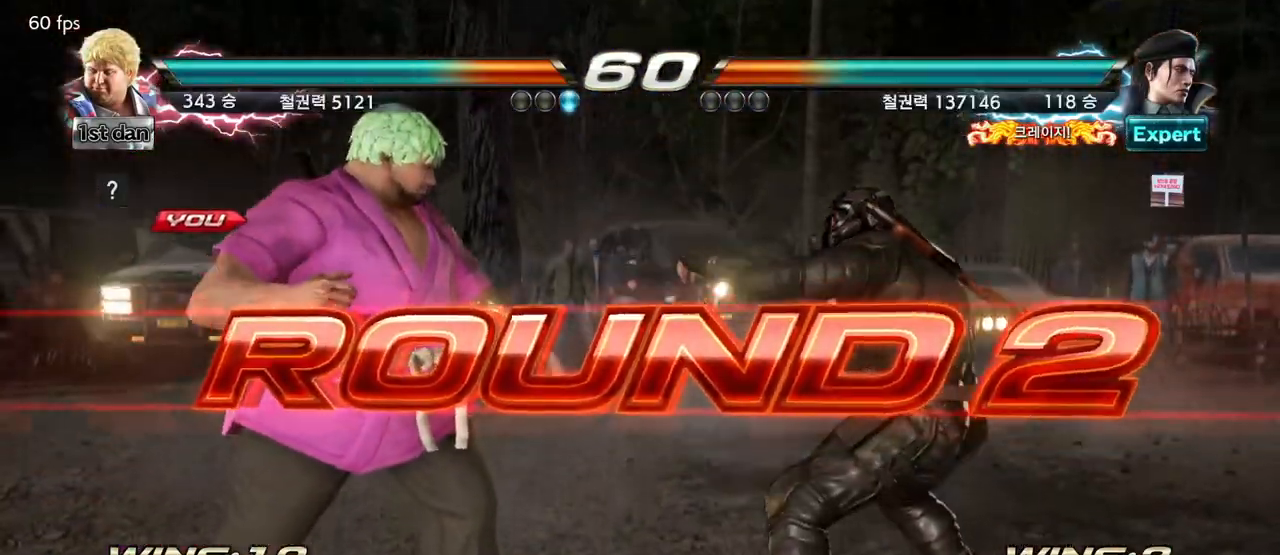
{"dt_ms": 500, "buttons": [], "left_stick": "center", "events": []}
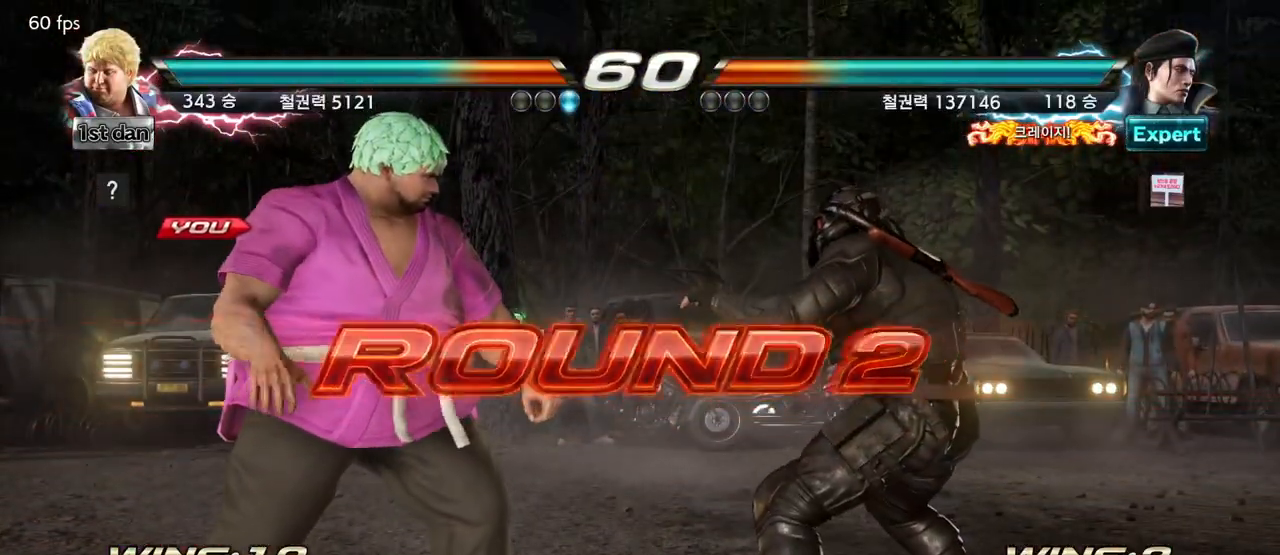
{"dt_ms": 500, "buttons": [], "left_stick": "center", "events": []}
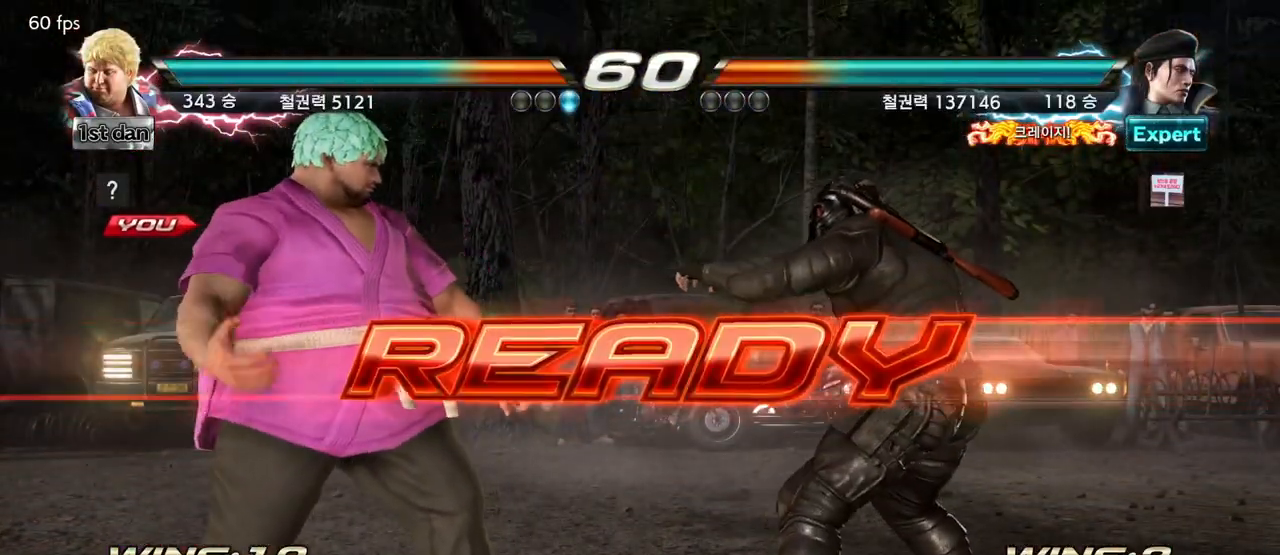
{"dt_ms": 500, "buttons": [], "left_stick": "center", "events": []}
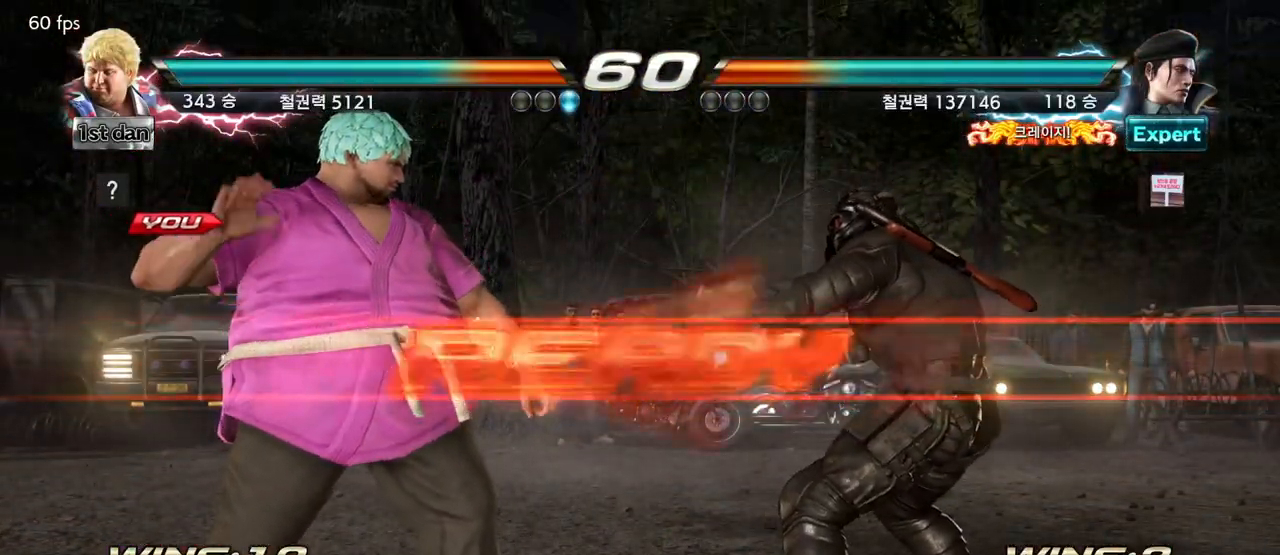
{"dt_ms": 500, "buttons": [], "left_stick": "center", "events": []}
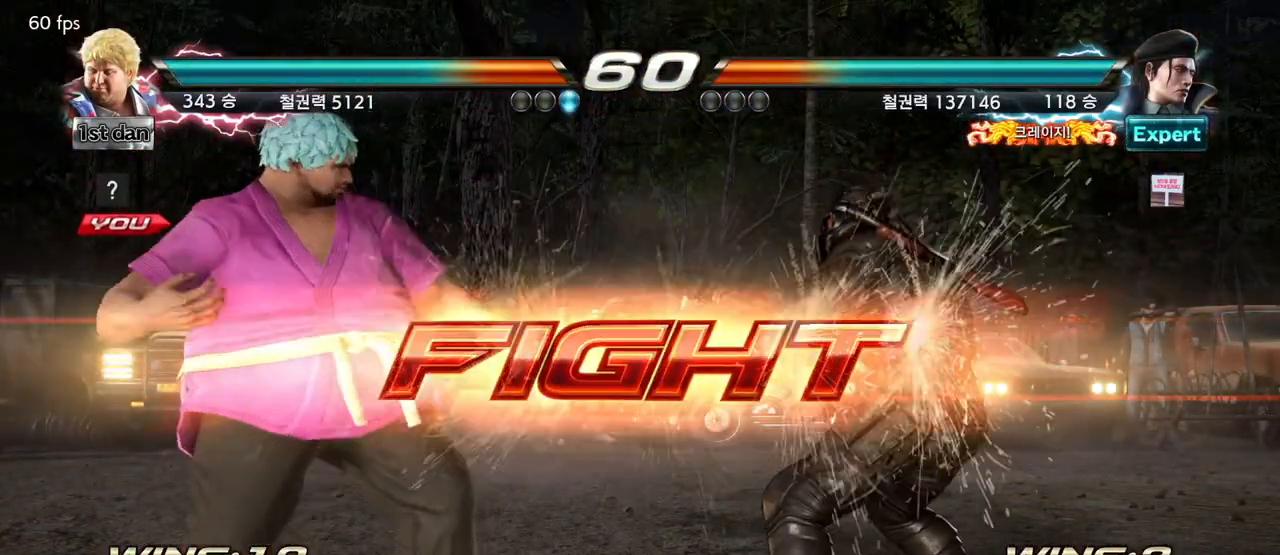
{"dt_ms": 500, "buttons": [], "left_stick": "center", "events": [[50, "TRIANGLE", "down"], [133, "SQUARE", "down"], [233, "TRIANGLE", "up"], [283, "SQUARE", "up"]]}
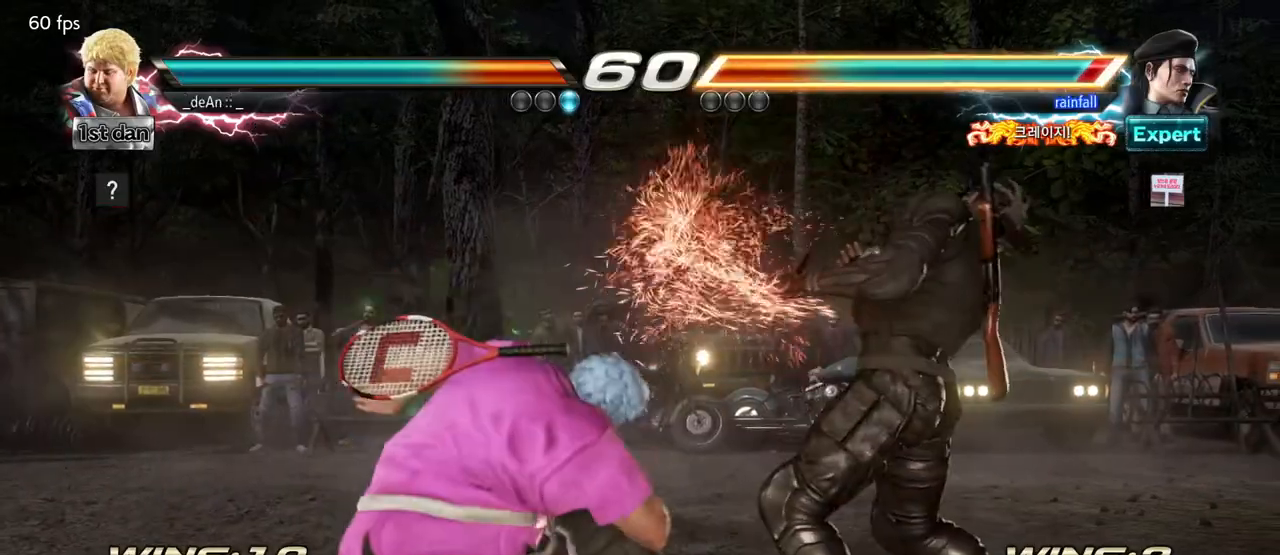
{"dt_ms": 500, "buttons": ["TRIANGLE"], "left_stick": "center", "events": [[450, "TRIANGLE", "down"]]}
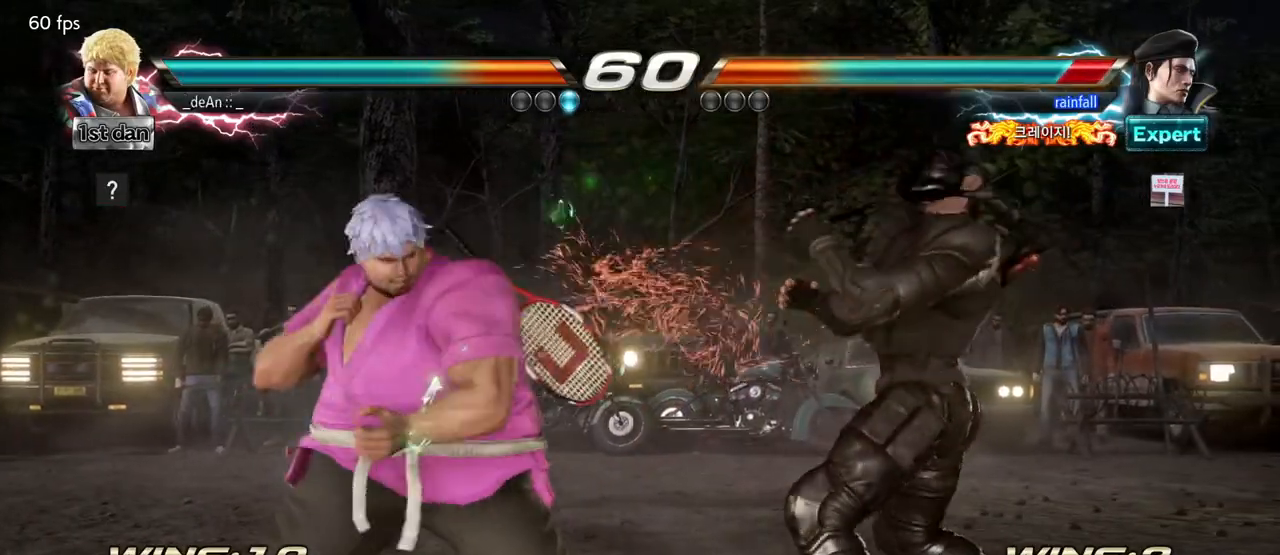
{"dt_ms": 500, "buttons": [], "left_stick": "center", "events": [[17, "SQUARE", "down"], [117, "TRIANGLE", "up"], [167, "SQUARE", "up"]]}
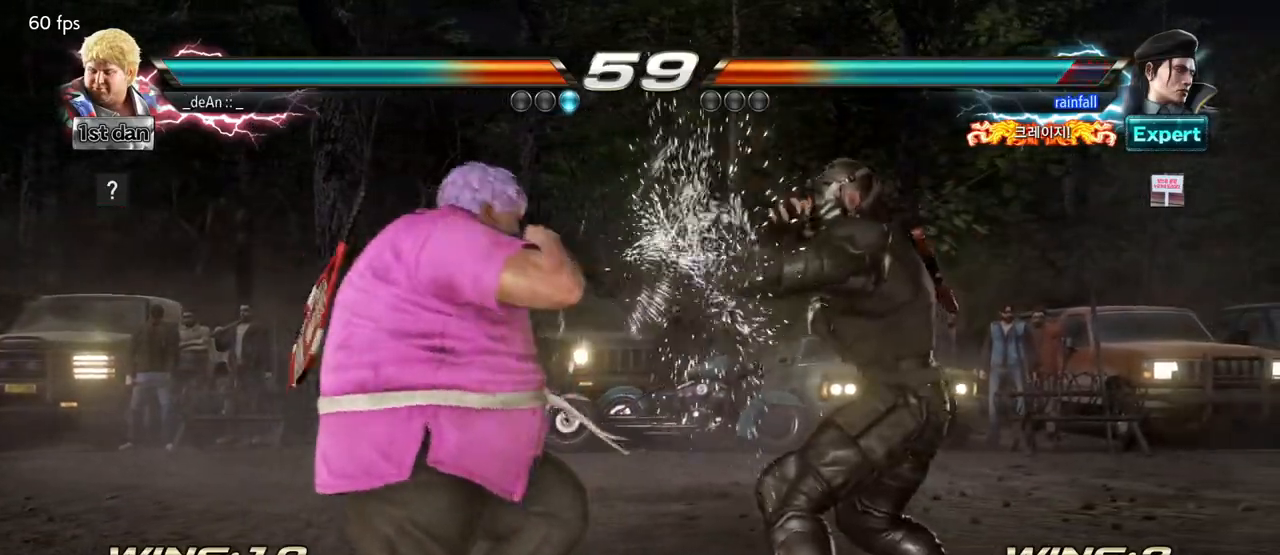
{"dt_ms": 500, "buttons": [], "left_stick": "center", "events": [[200, "SQUARE", "down"], [367, "SQUARE", "up"]]}
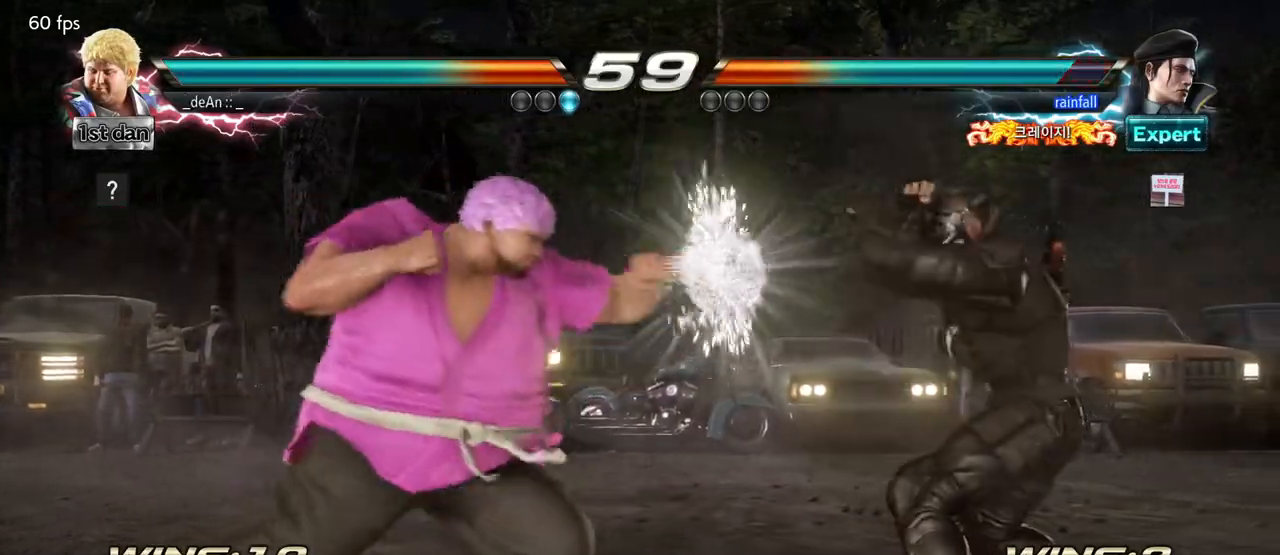
{"dt_ms": 500, "buttons": [], "left_stick": "center"}
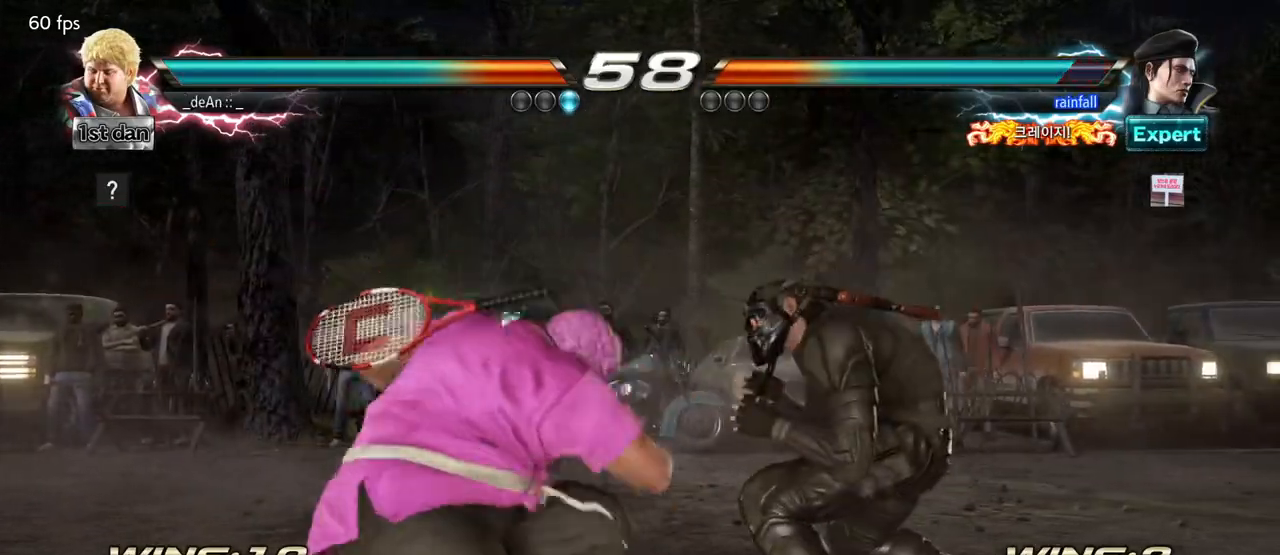
{"dt_ms": 500, "buttons": [], "left_stick": "center", "events": []}
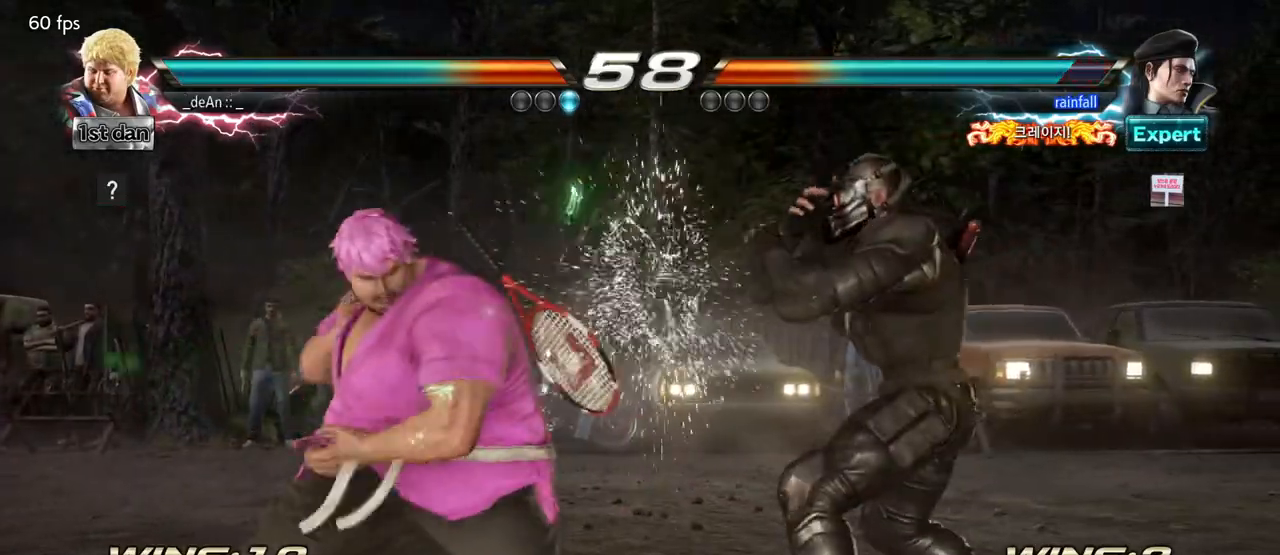
{"dt_ms": 500, "buttons": [], "left_stick": "right", "events": [[50, "SQUARE", "down"], [183, "SQUARE", "up"], [467, "left_stick", "right"]]}
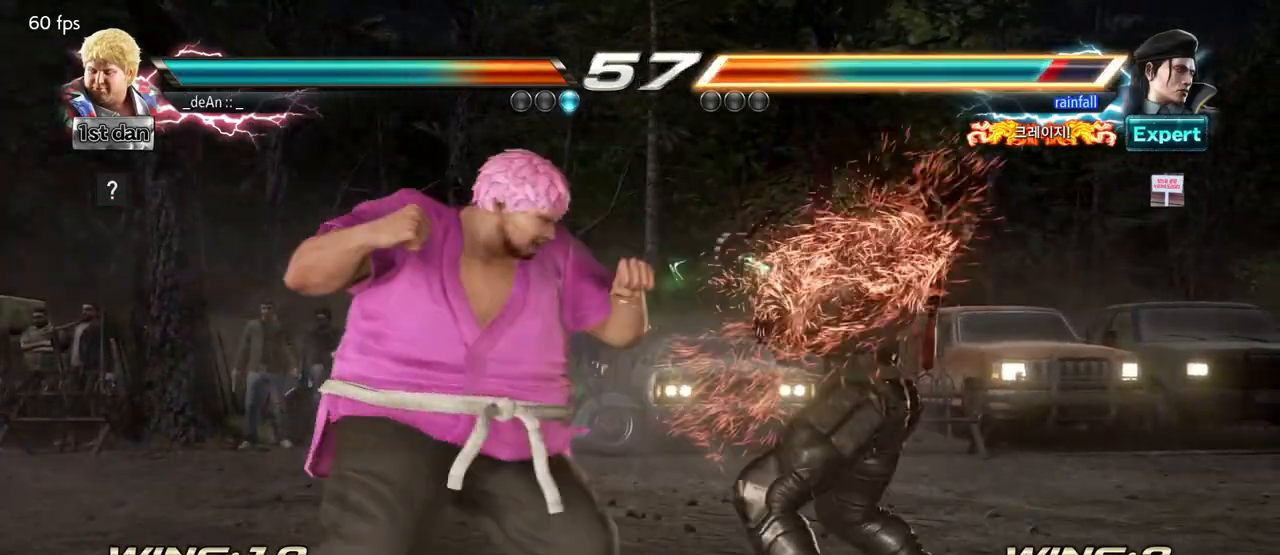
{"dt_ms": 500, "buttons": ["SQUARE"], "left_stick": "center", "events": [[33, "left_stick", "center"], [83, "SQUARE", "down"], [217, "SQUARE", "up"], [500, "SQUARE", "down"]]}
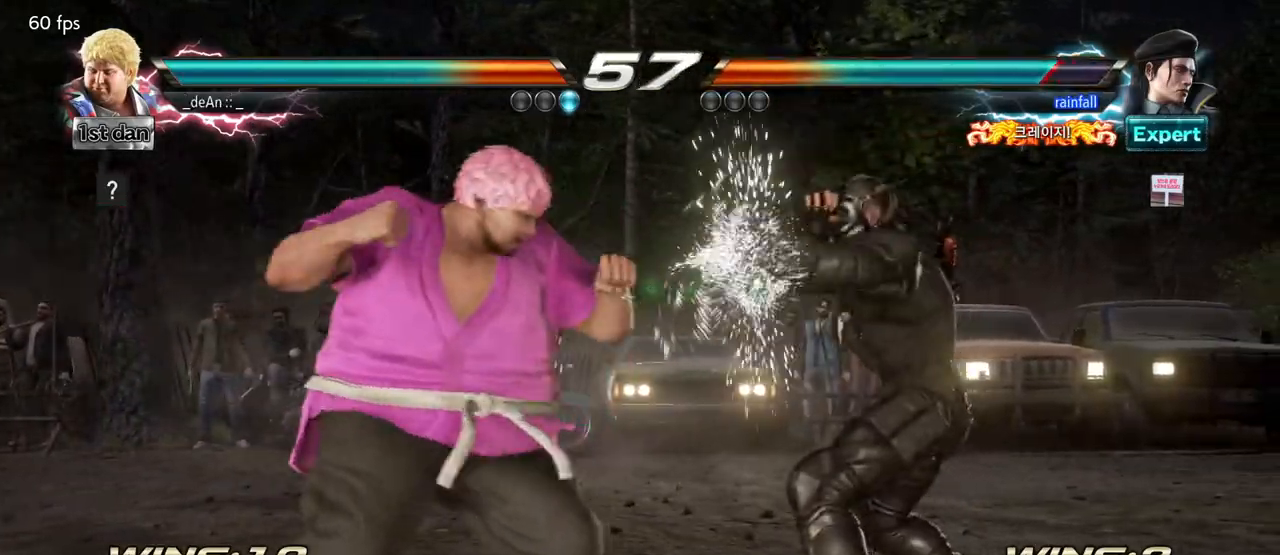
{"dt_ms": 500, "buttons": [], "left_stick": "center", "events": [[150, "SQUARE", "up"], [400, "left_stick", "right"], [467, "left_stick", "center"]]}
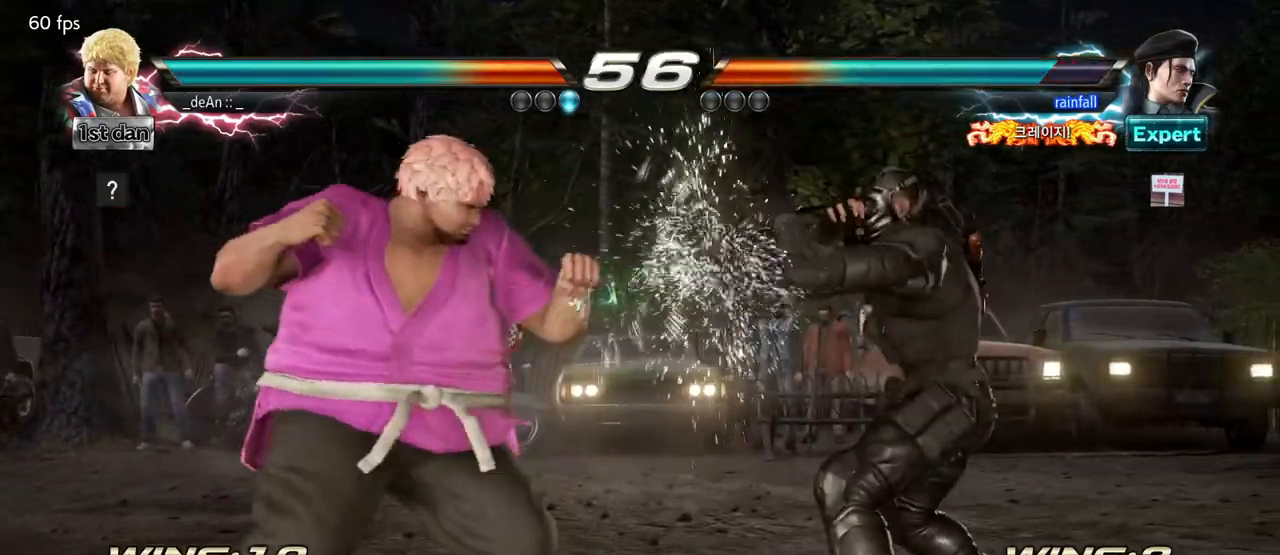
{"dt_ms": 500, "buttons": [], "left_stick": "center", "events": [[50, "left_stick", "right"], [117, "SQUARE", "down"], [117, "TRIANGLE", "down"], [183, "SQUARE", "up"], [183, "TRIANGLE", "up"], [300, "left_stick", "center"]]}
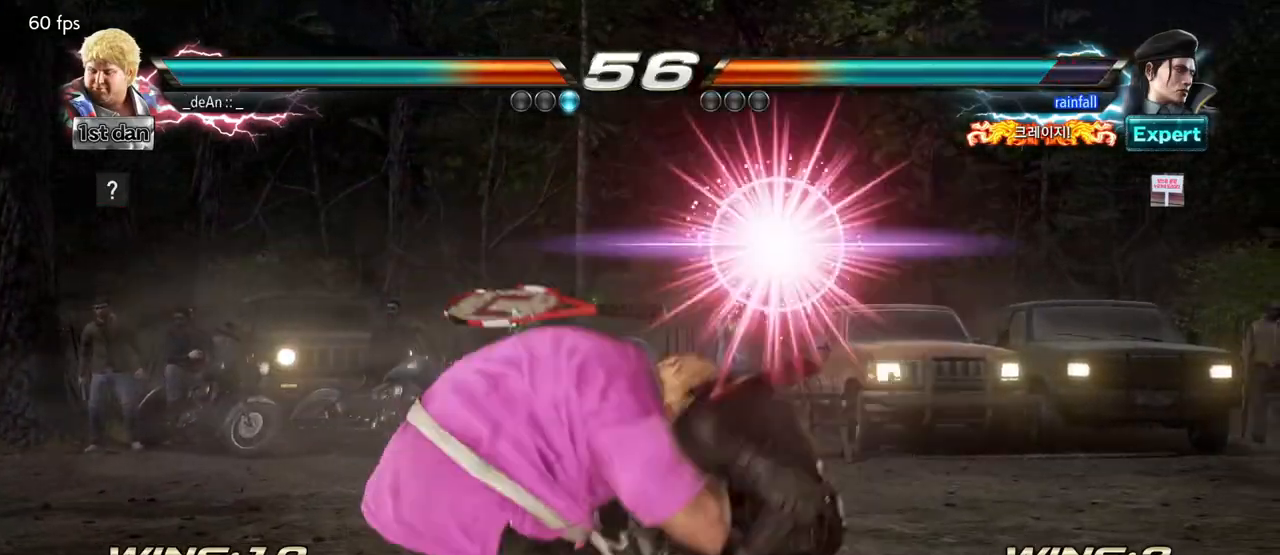
{"dt_ms": 500, "buttons": [], "left_stick": "center", "events": []}
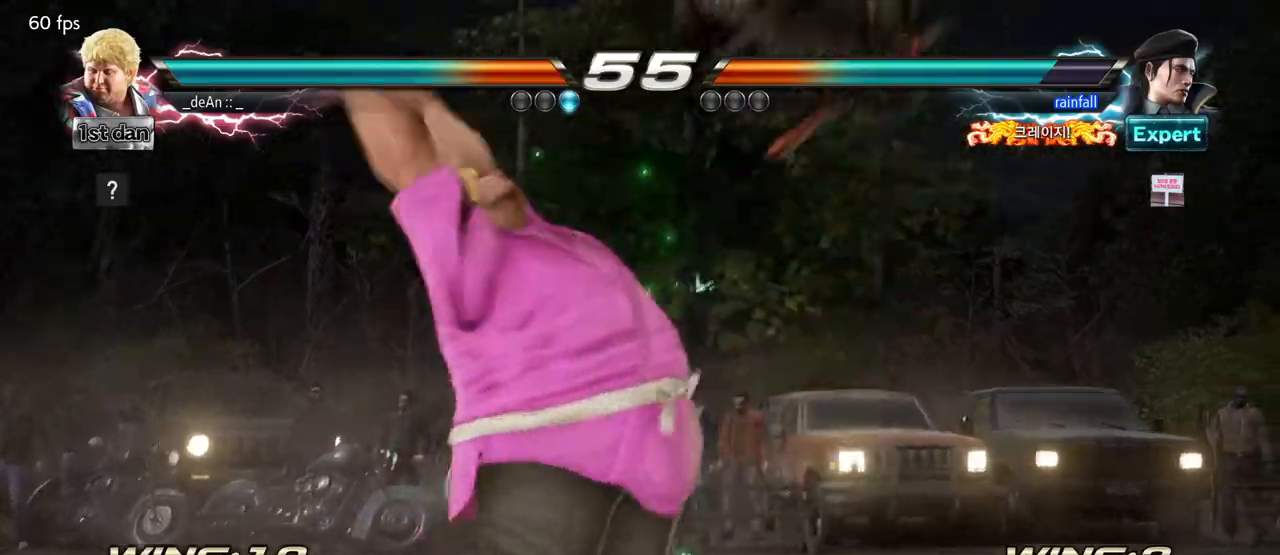
{"dt_ms": 500, "buttons": [], "left_stick": "center", "events": [[233, "left_stick", "right"], [283, "CIRCLE", "down"], [417, "CIRCLE", "up"], [483, "left_stick", "center"]]}
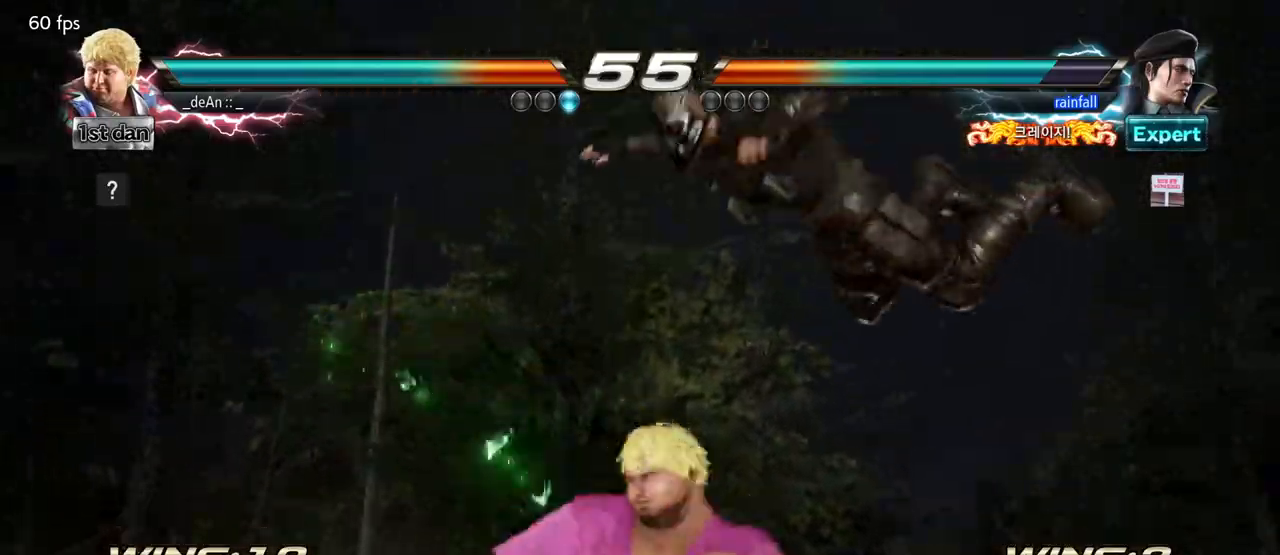
{"dt_ms": 500, "buttons": [], "left_stick": "center", "events": []}
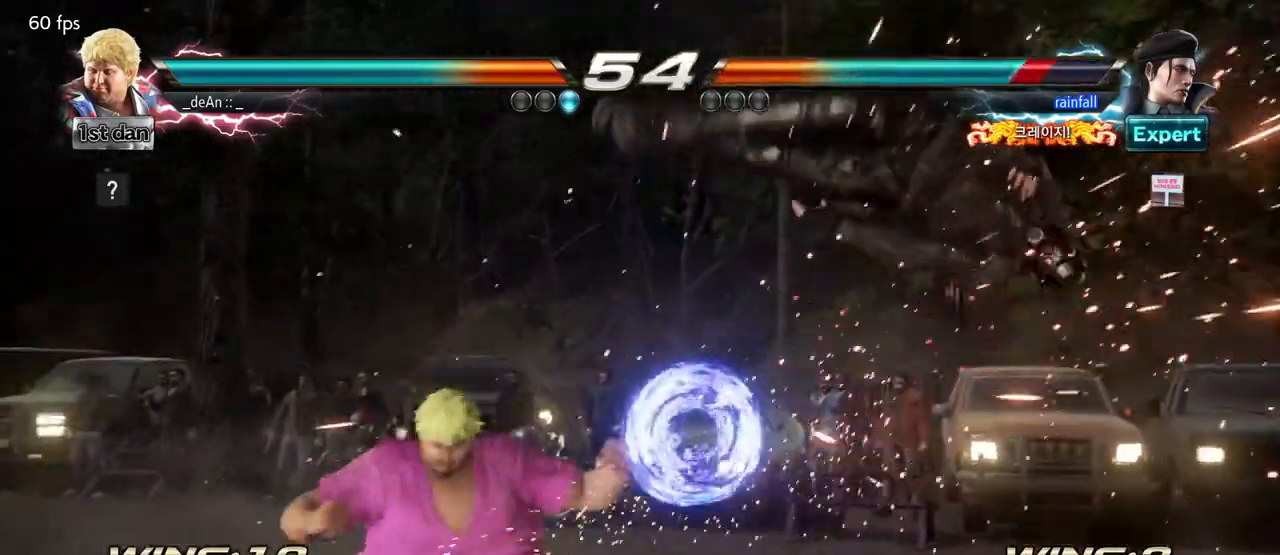
{"dt_ms": 500, "buttons": [], "left_stick": "right", "events": [[67, "left_stick", "right"], [117, "left_stick", "center"], [217, "left_stick", "right"], [333, "CROSS", "down"], [483, "CROSS", "up"]]}
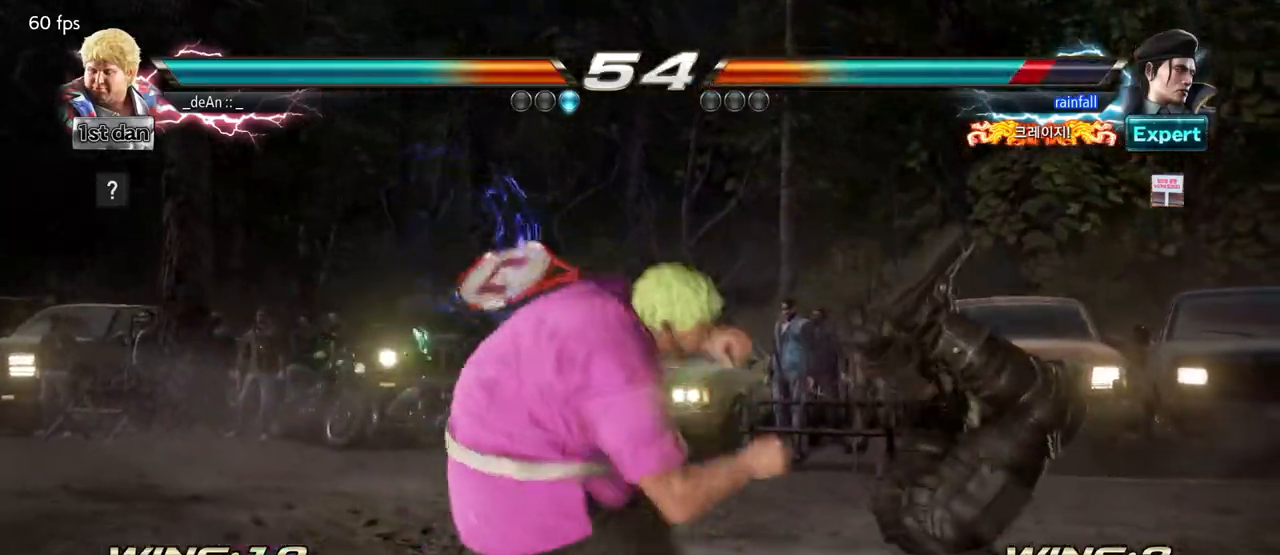
{"dt_ms": 500, "buttons": ["SQUARE"], "left_stick": "down-right", "events": [[50, "left_stick", "center"], [433, "left_stick", "down-right"], [500, "SQUARE", "down"]]}
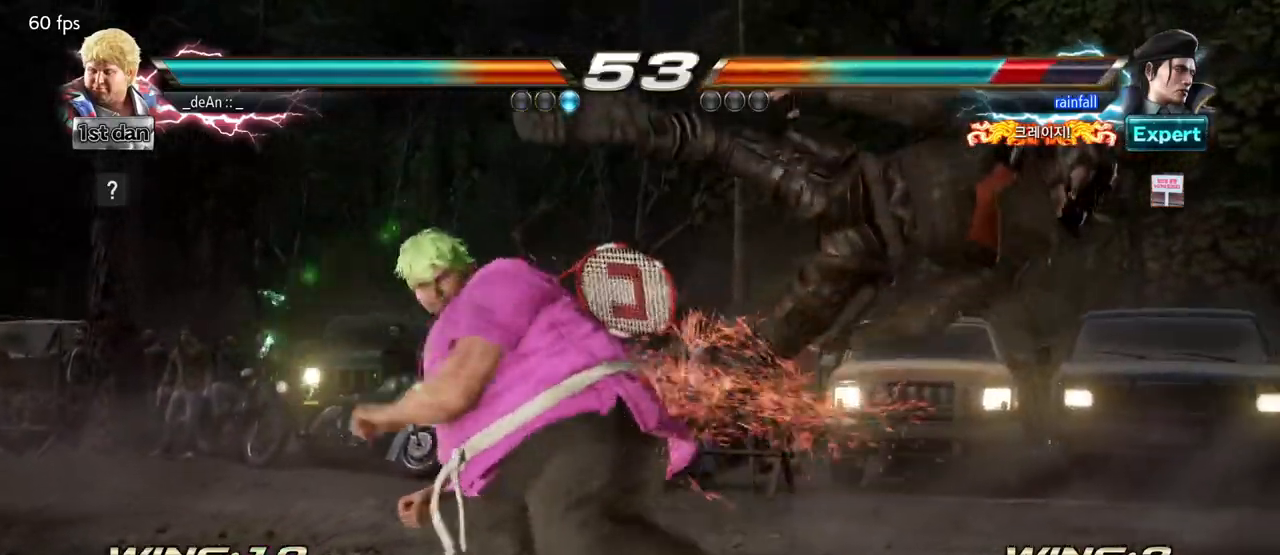
{"dt_ms": 500, "buttons": [], "left_stick": "right"}
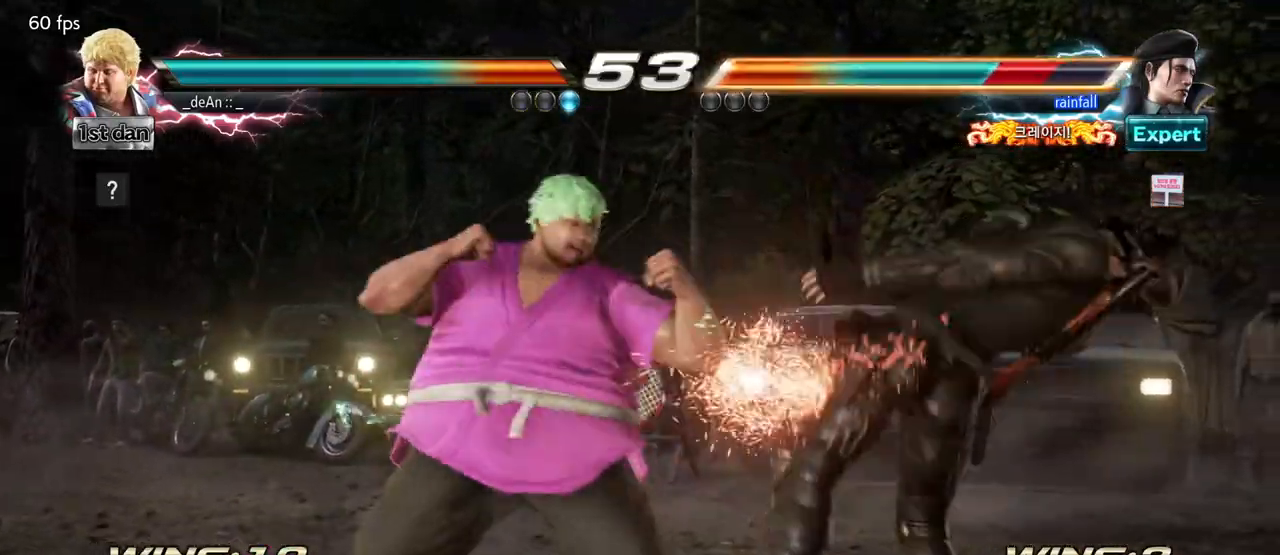
{"dt_ms": 500, "buttons": [], "left_stick": "center", "events": [[17, "left_stick", "down-right"], [100, "SQUARE", "down"], [300, "SQUARE", "up"], [383, "left_stick", "center"]]}